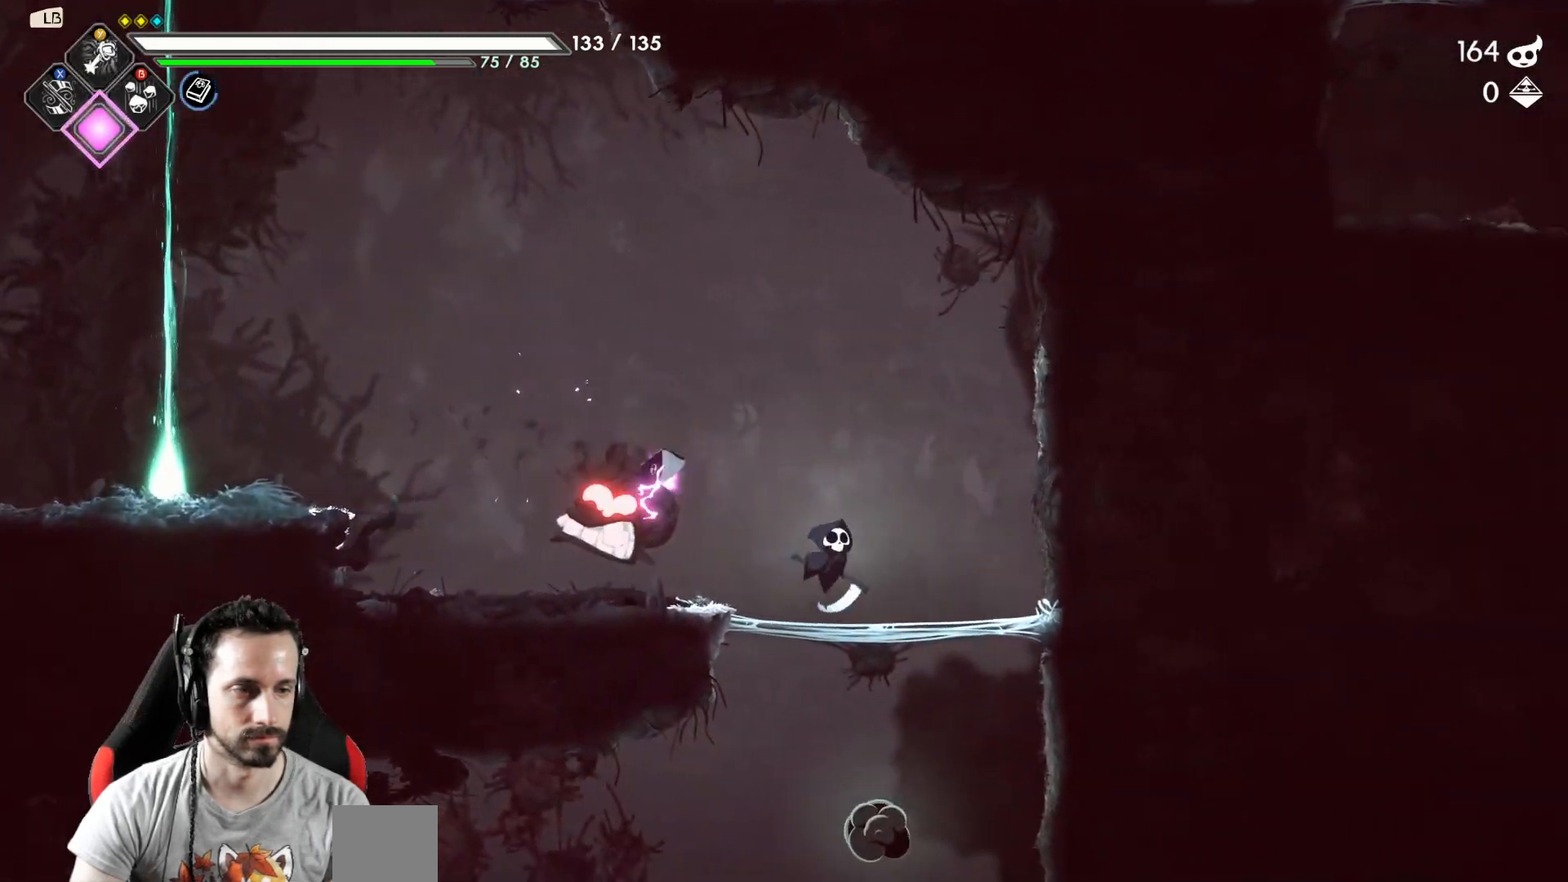
Gameplay with a controller (Xbox layout); each line is a JSON object with the inputs held at the frame after it. "events" lists button and stick changes between this image and that frame as [ms after this image, input, new state], when the widget could be followed in between.
{"buttons": [], "left_stick": "down-right", "right_stick": "center", "events": [[133, "left_stick", "down-right"], [150, "A", "down"], [233, "A", "up"]]}
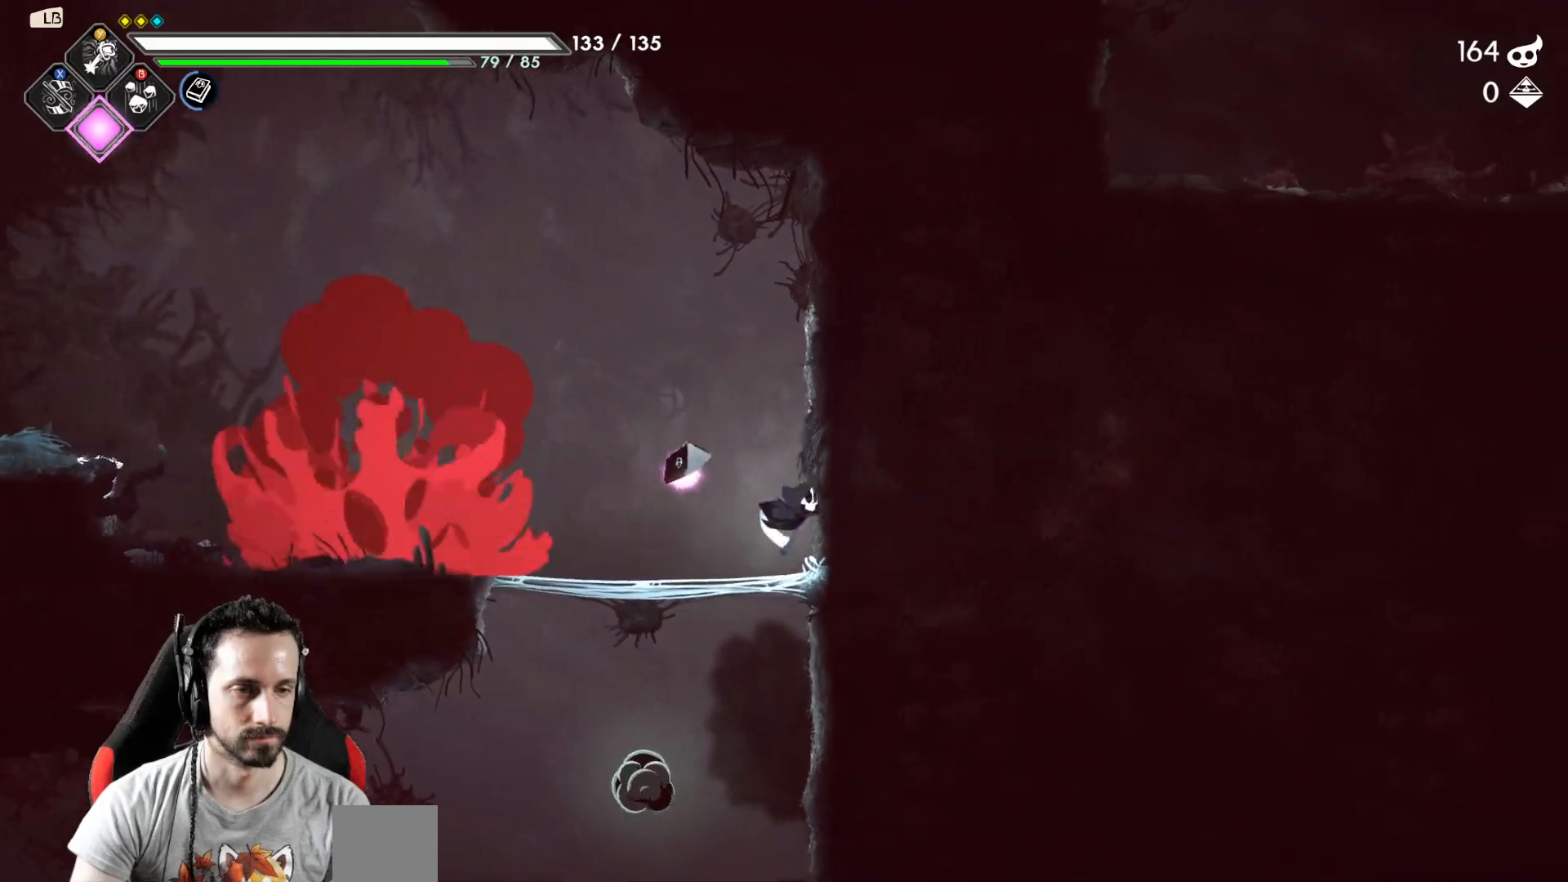
{"buttons": ["SELECT"], "left_stick": "center", "right_stick": "center", "events": [[283, "left_stick", "center"], [500, "SELECT", "down"]]}
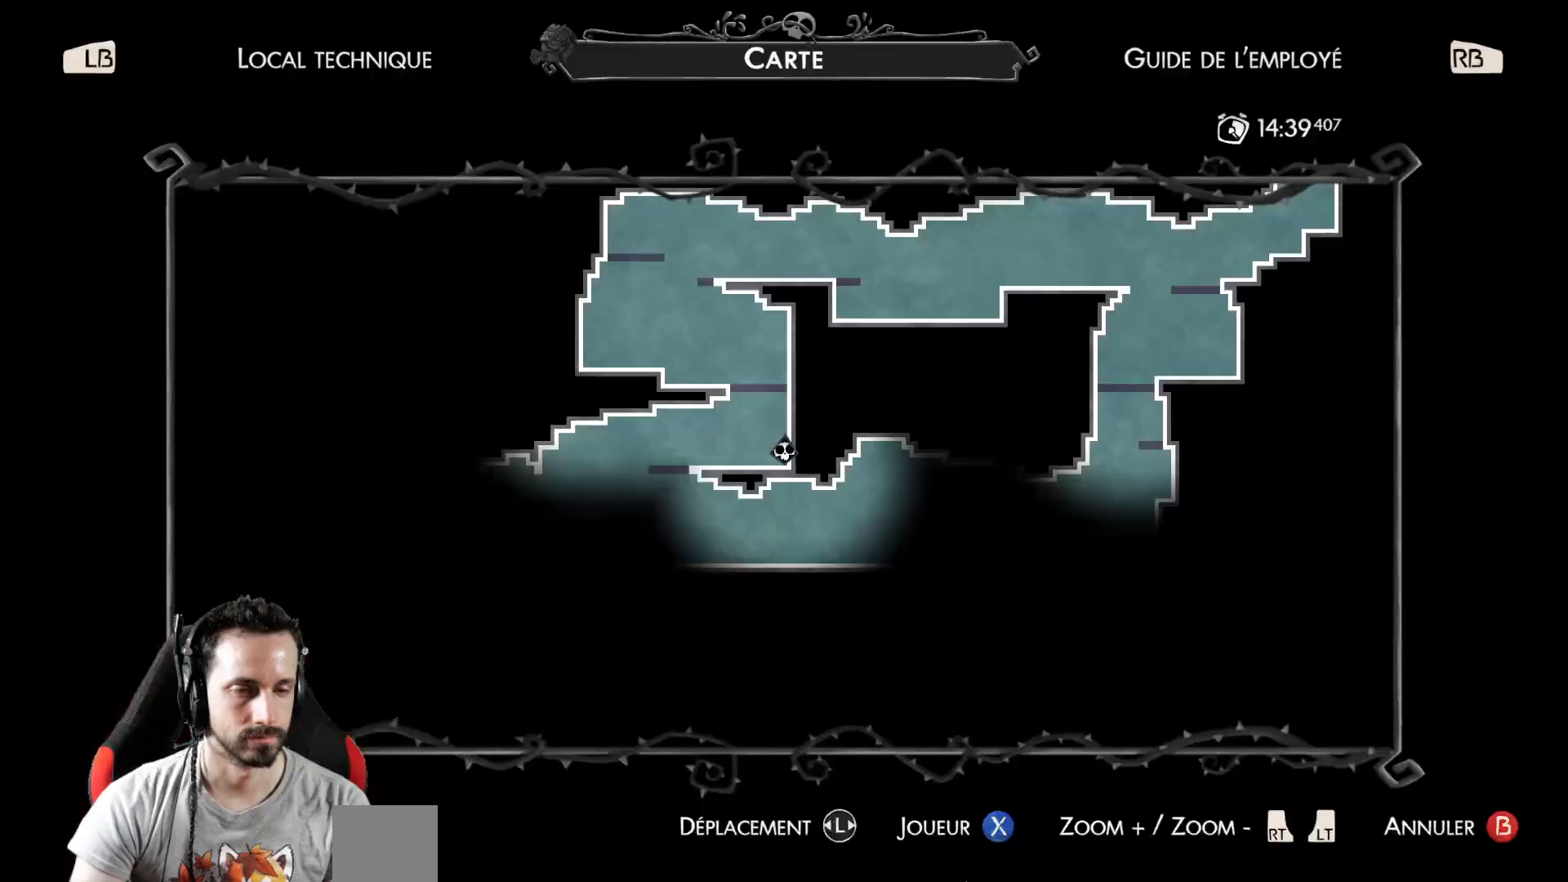
{"buttons": [], "left_stick": "center", "right_stick": "center", "events": [[100, "SELECT", "up"]]}
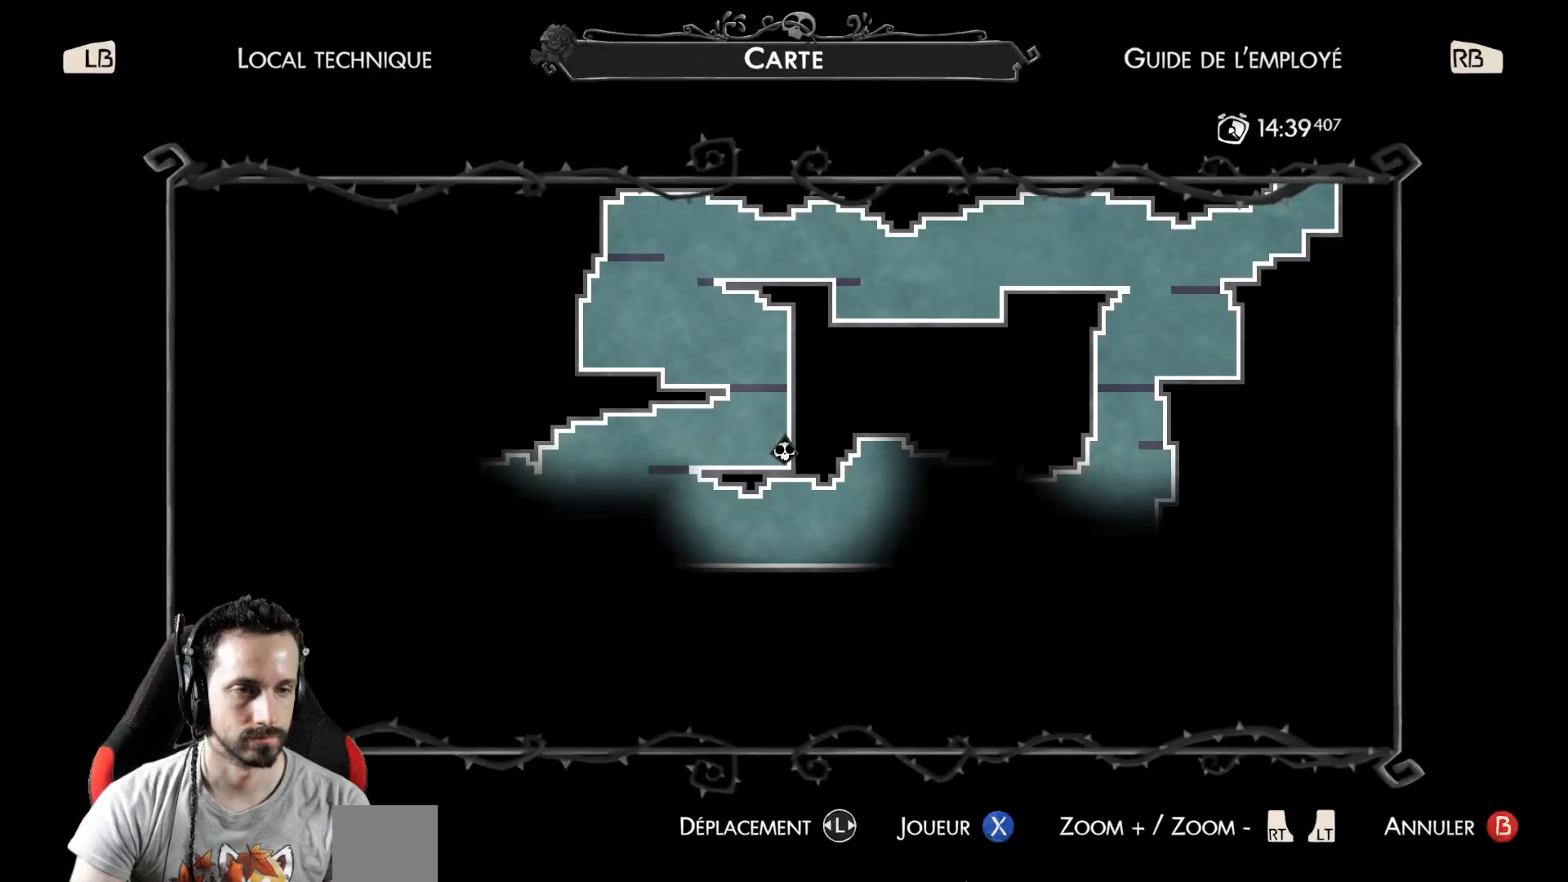
{"buttons": [], "left_stick": "left", "right_stick": "center", "events": [[100, "B", "down"], [117, "left_stick", "left"], [150, "B", "up"], [300, "R2", "down"], [483, "R2", "up"]]}
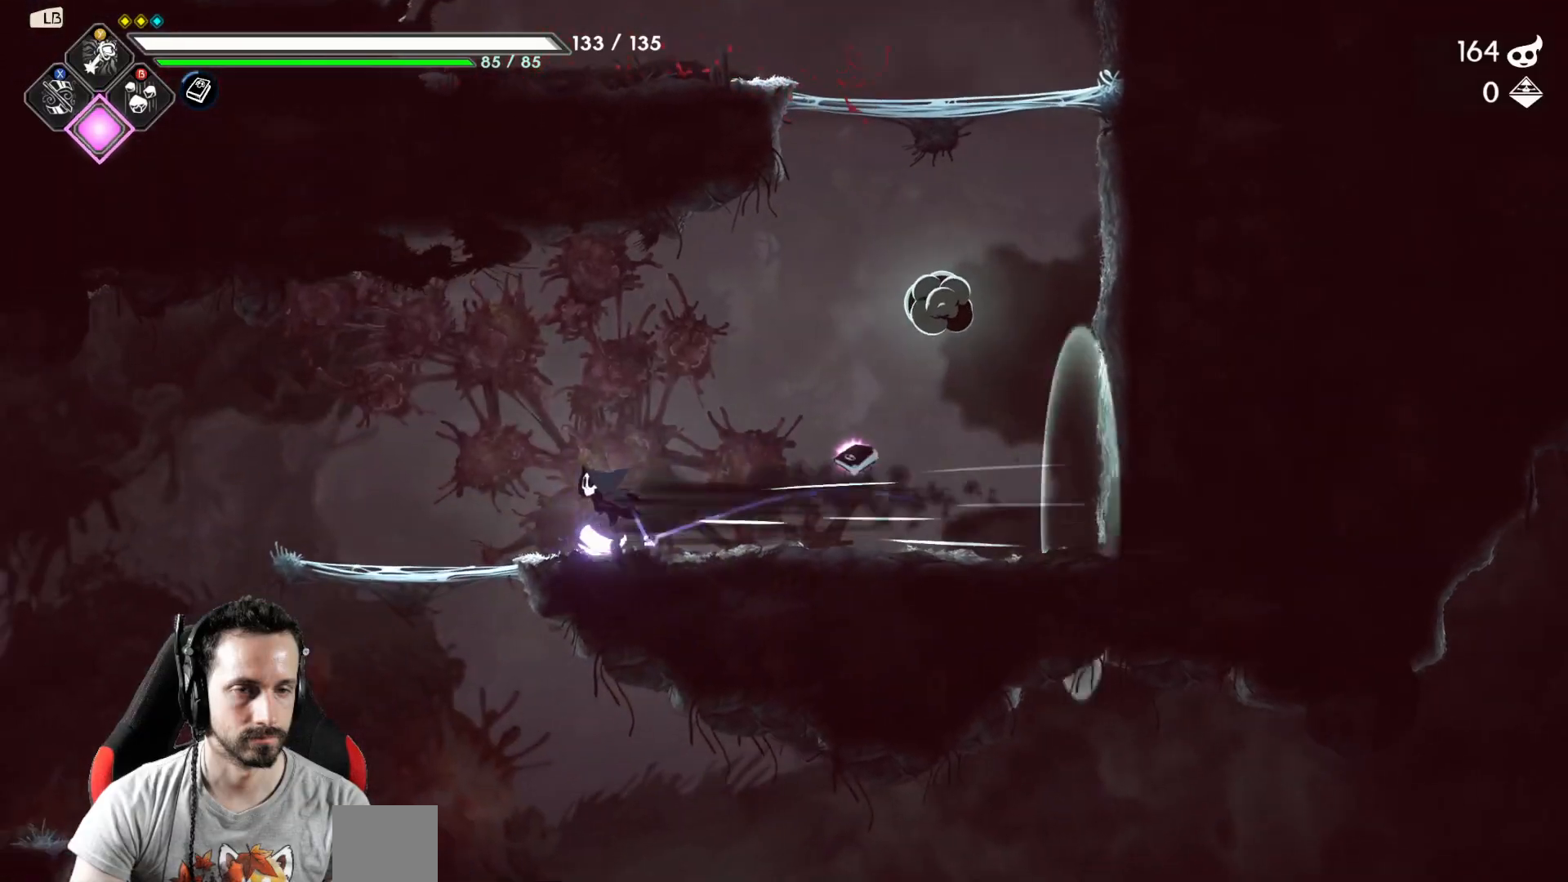
{"buttons": [], "left_stick": "down-right", "right_stick": "center", "events": [[267, "left_stick", "down-left"], [333, "A", "down"], [417, "A", "up"], [467, "left_stick", "down-right"]]}
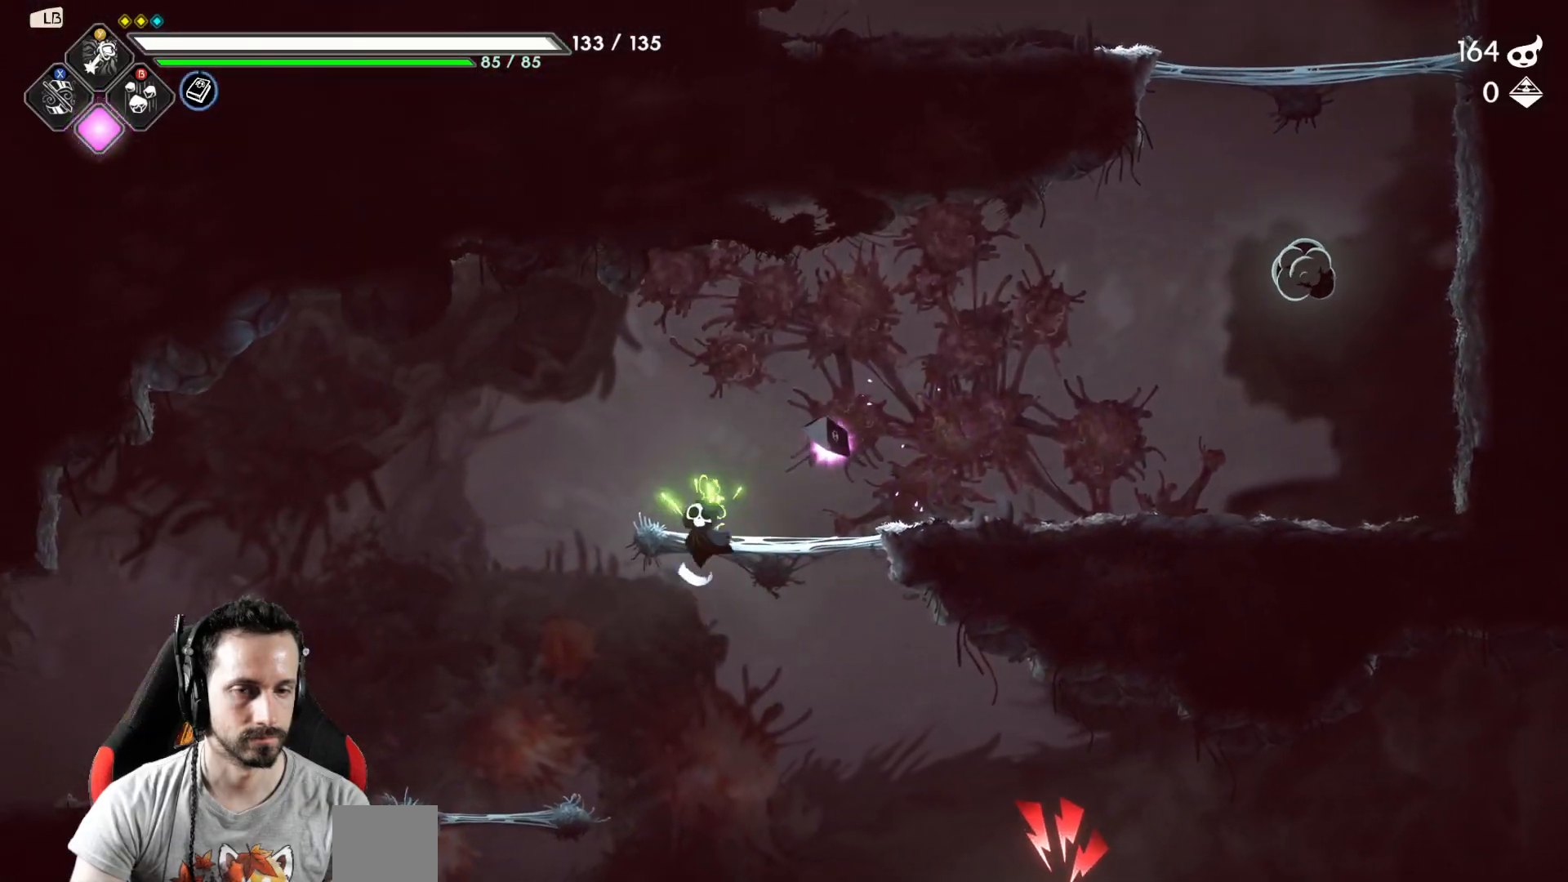
{"buttons": [], "left_stick": "right", "right_stick": "center", "events": [[100, "left_stick", "right"], [300, "X", "down"], [383, "X", "up"]]}
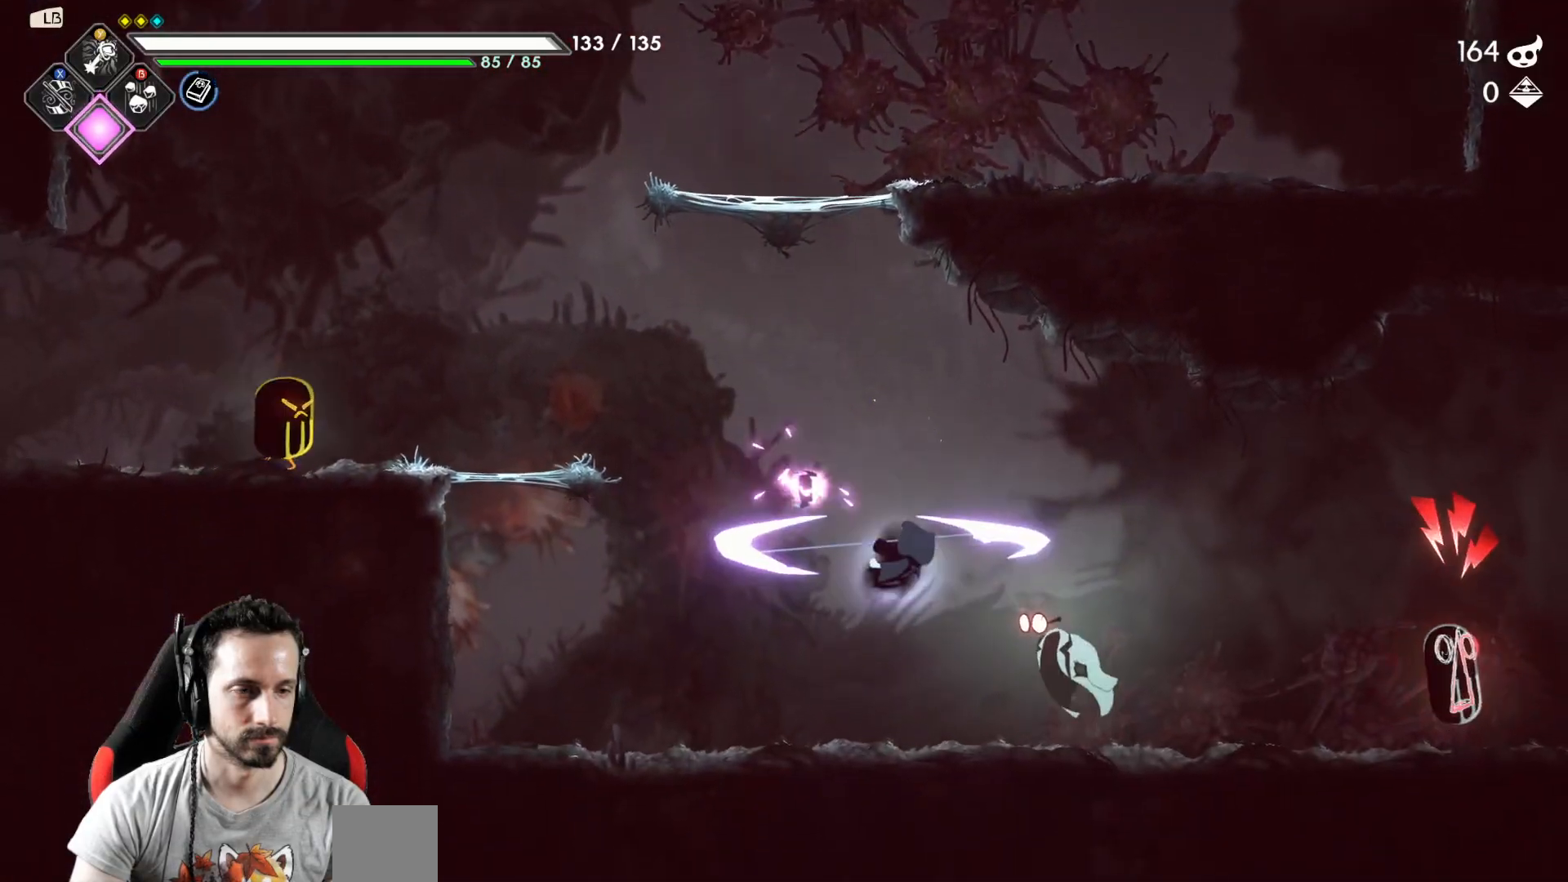
{"buttons": [], "left_stick": "right", "right_stick": "center", "events": [[150, "X", "down"], [267, "X", "up"]]}
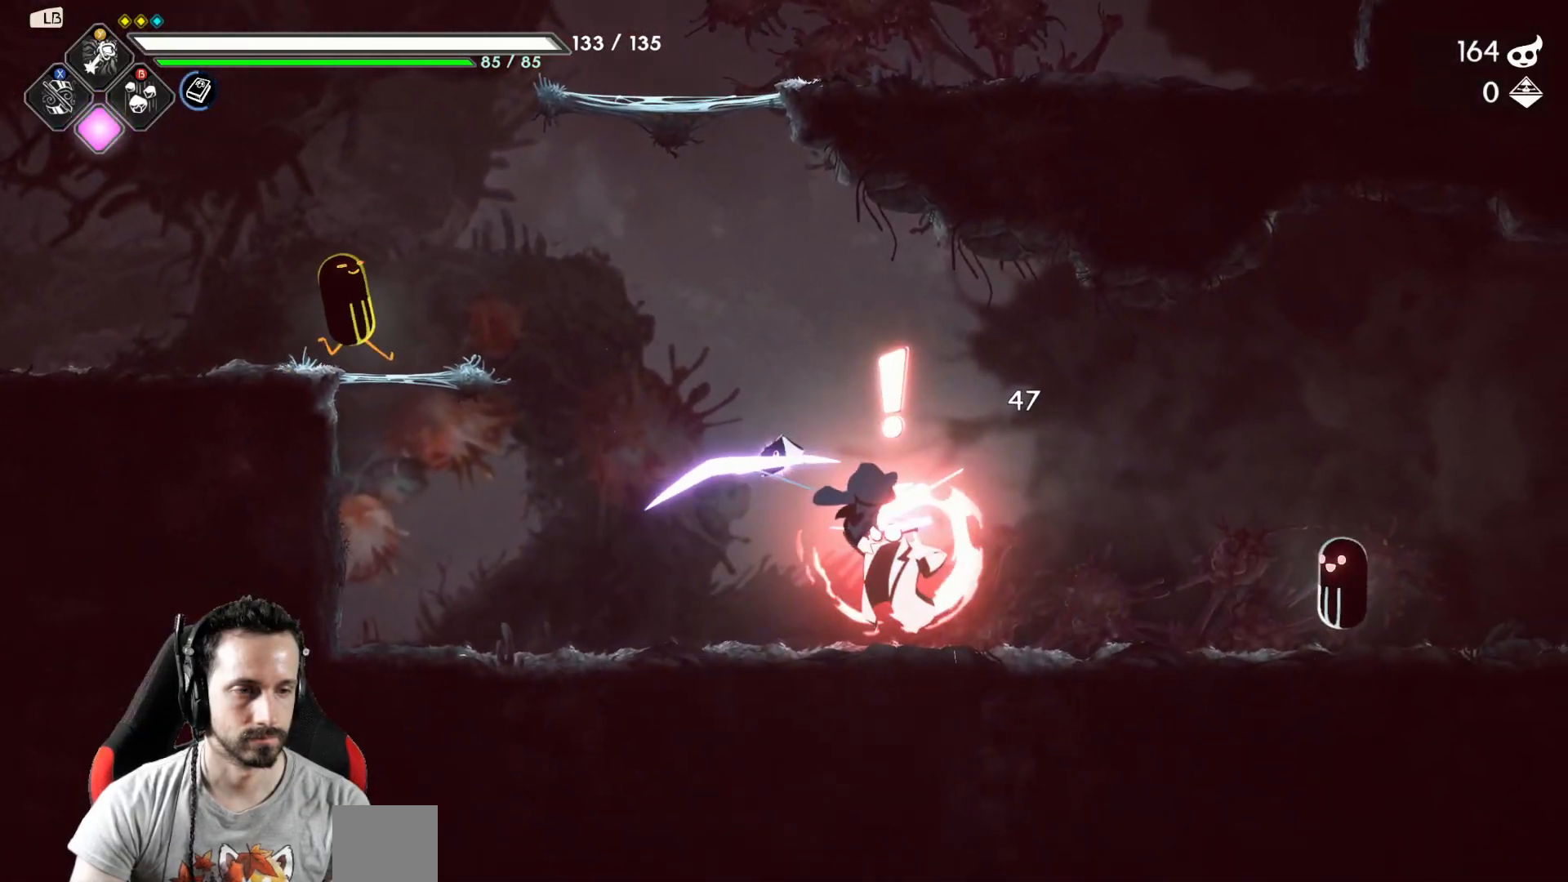
{"buttons": [], "left_stick": "right", "right_stick": "center", "events": [[17, "R2", "down"], [183, "R2", "up"]]}
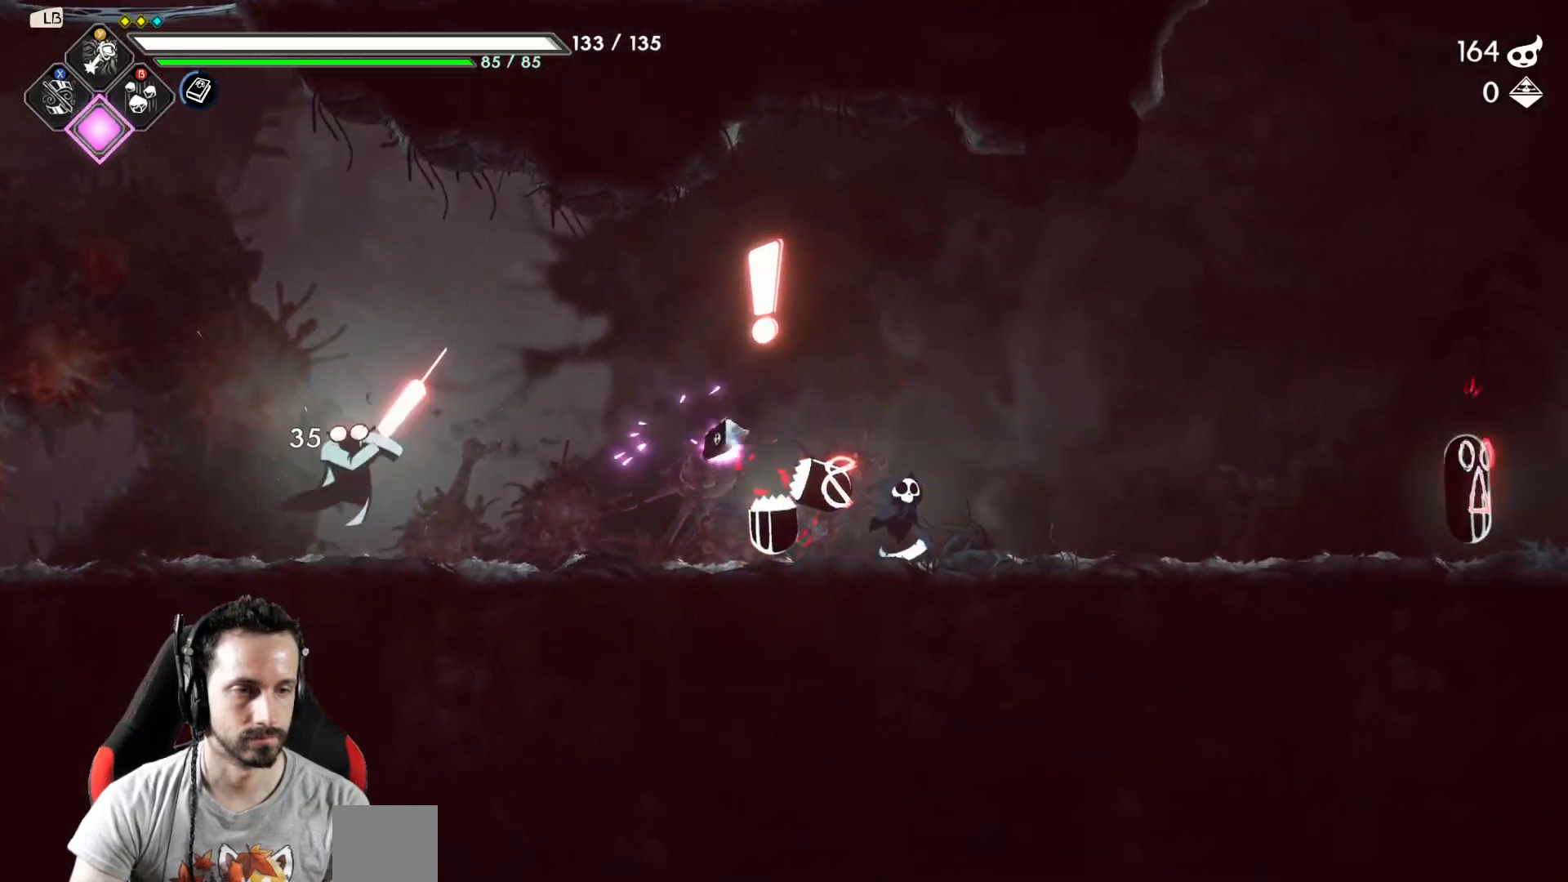
{"buttons": [], "left_stick": "right", "right_stick": "center", "events": [[200, "left_stick", "left"], [283, "Y", "down"], [317, "Y", "up"], [317, "left_stick", "center"], [483, "left_stick", "right"]]}
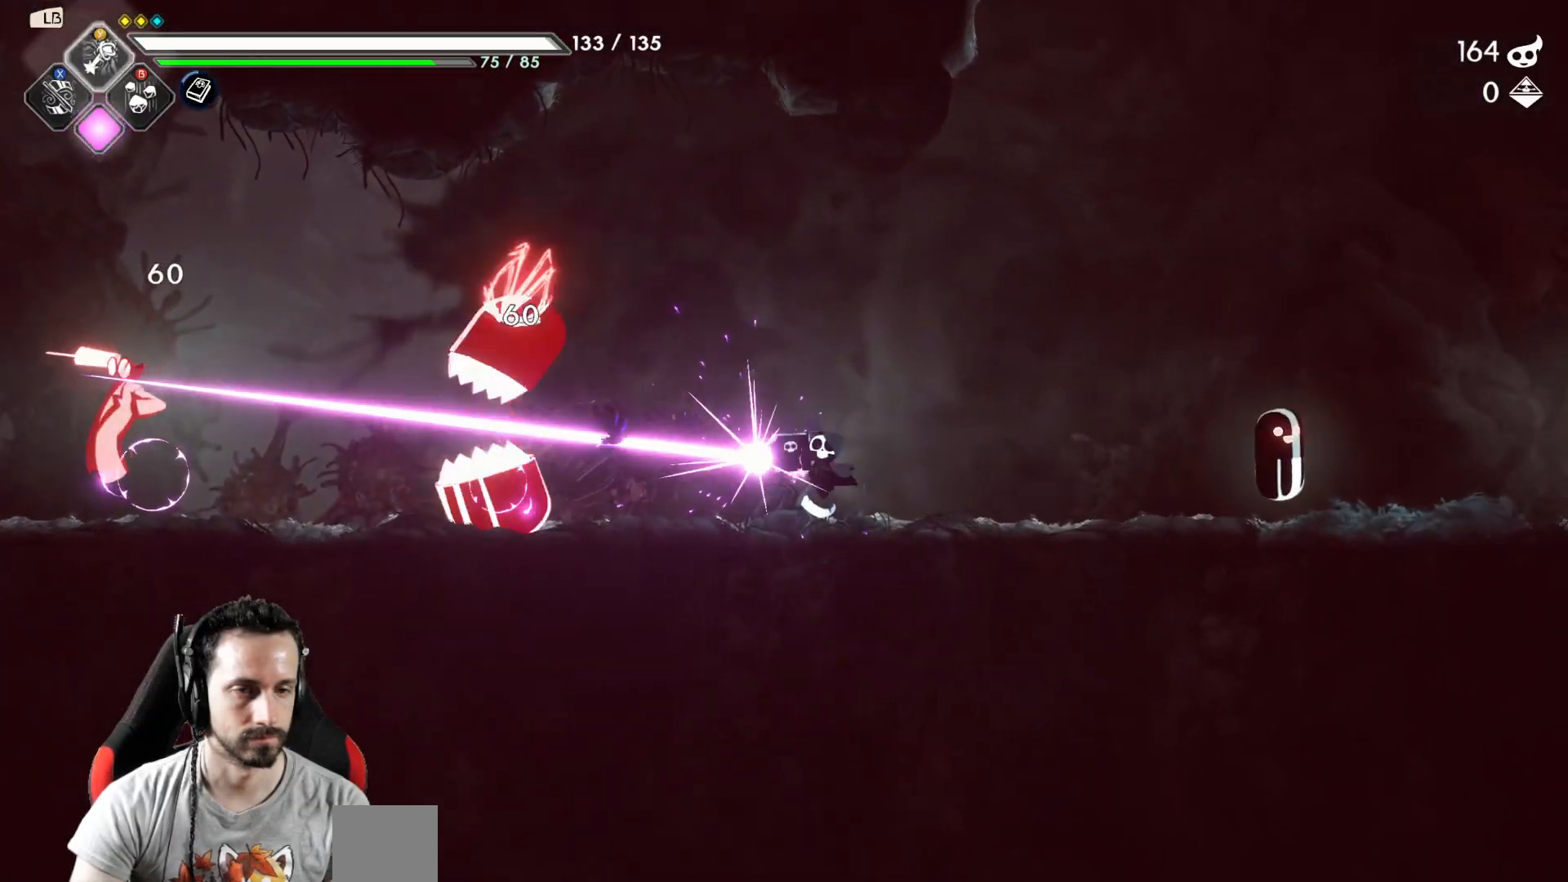
{"buttons": [], "left_stick": "right", "right_stick": "center", "events": [[317, "Y", "down"], [383, "Y", "up"]]}
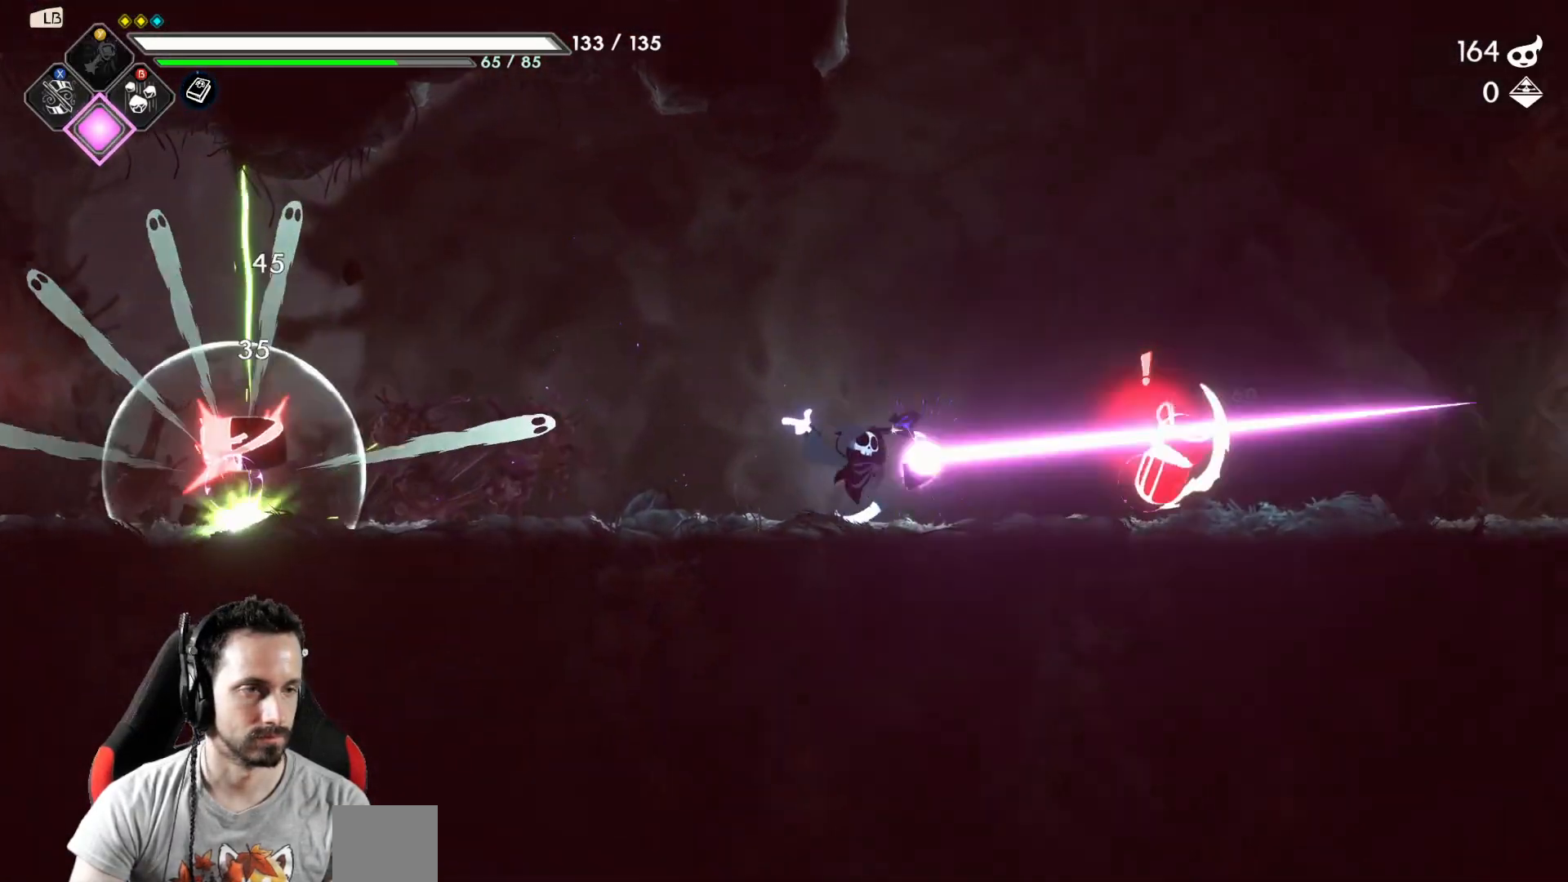
{"buttons": [], "left_stick": "right", "right_stick": "center", "events": [[400, "X", "down"], [467, "X", "up"]]}
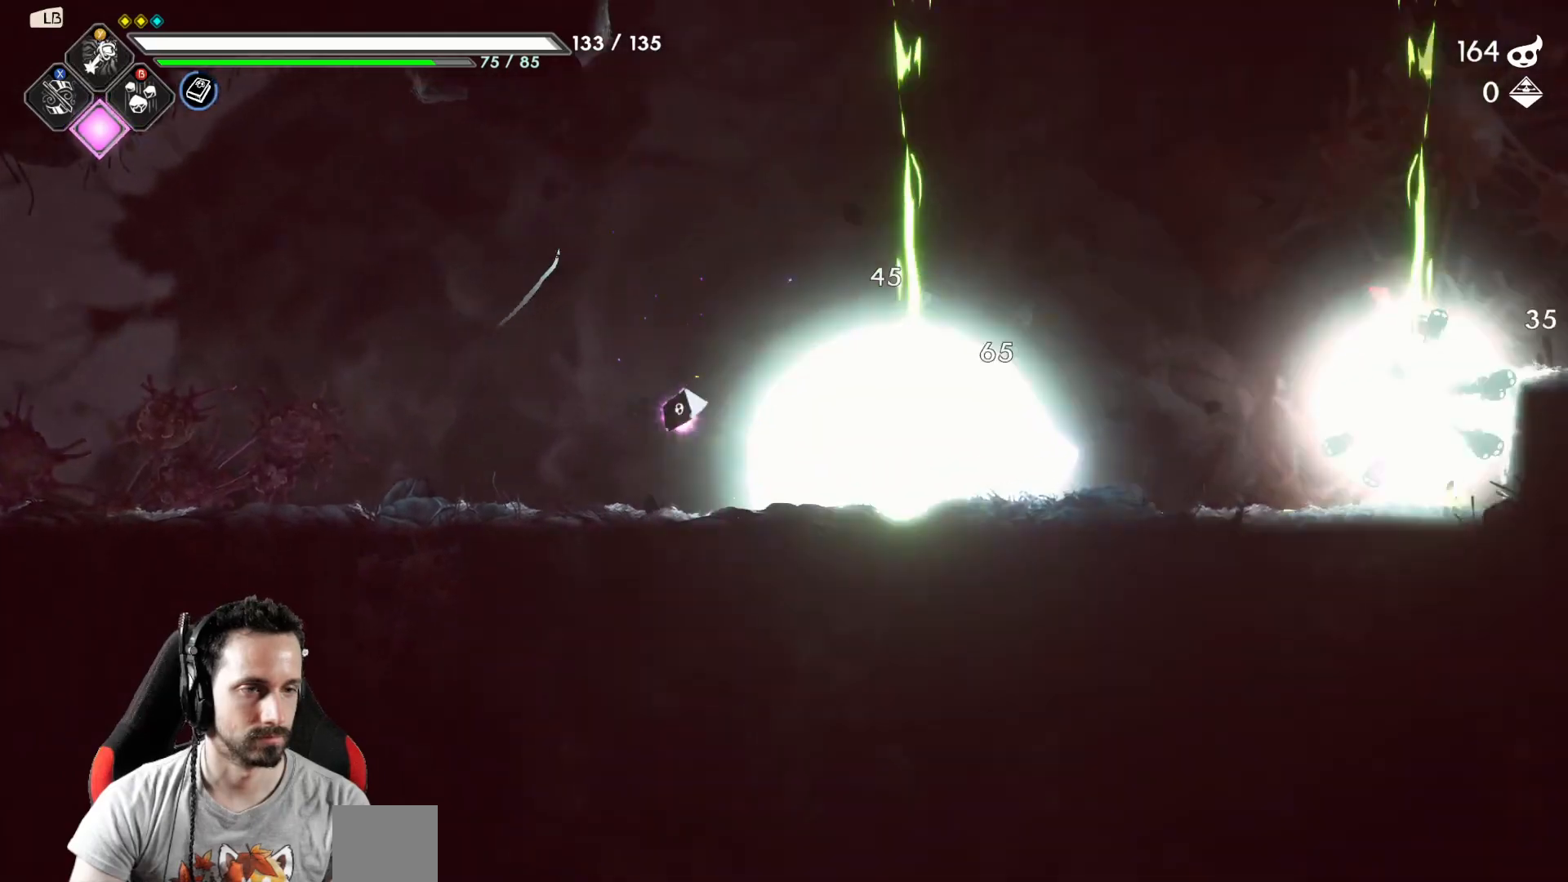
{"buttons": ["X"], "left_stick": "right", "right_stick": "center", "events": [[100, "R2", "down"], [167, "R2", "up"], [467, "X", "down"]]}
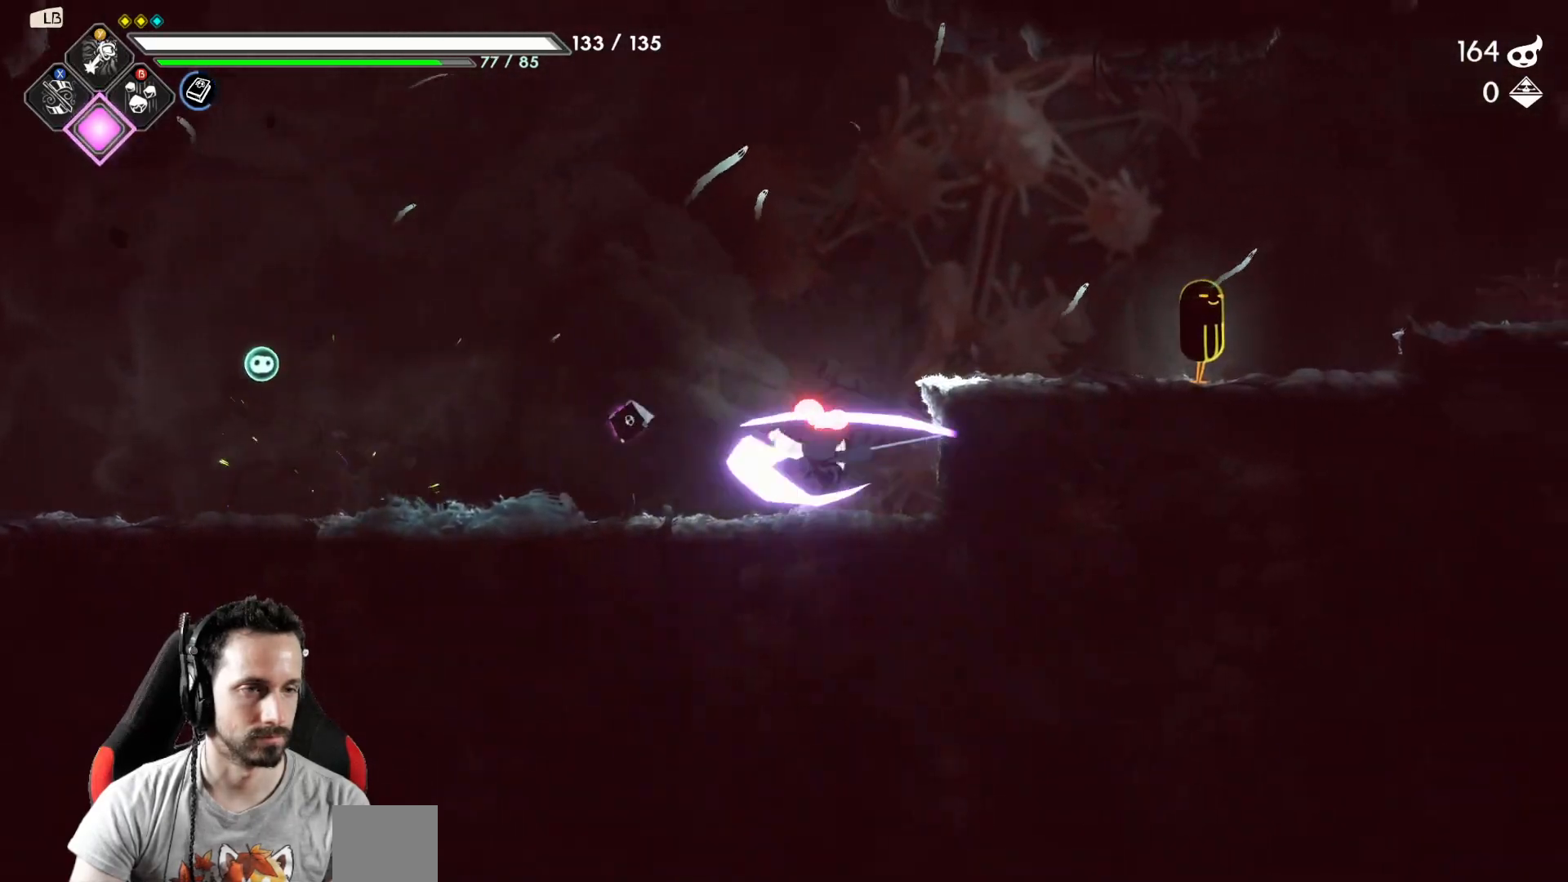
{"buttons": [], "left_stick": "right", "right_stick": "center", "events": [[50, "X", "up"], [317, "A", "down"], [367, "X", "down"], [433, "A", "up"], [500, "X", "up"]]}
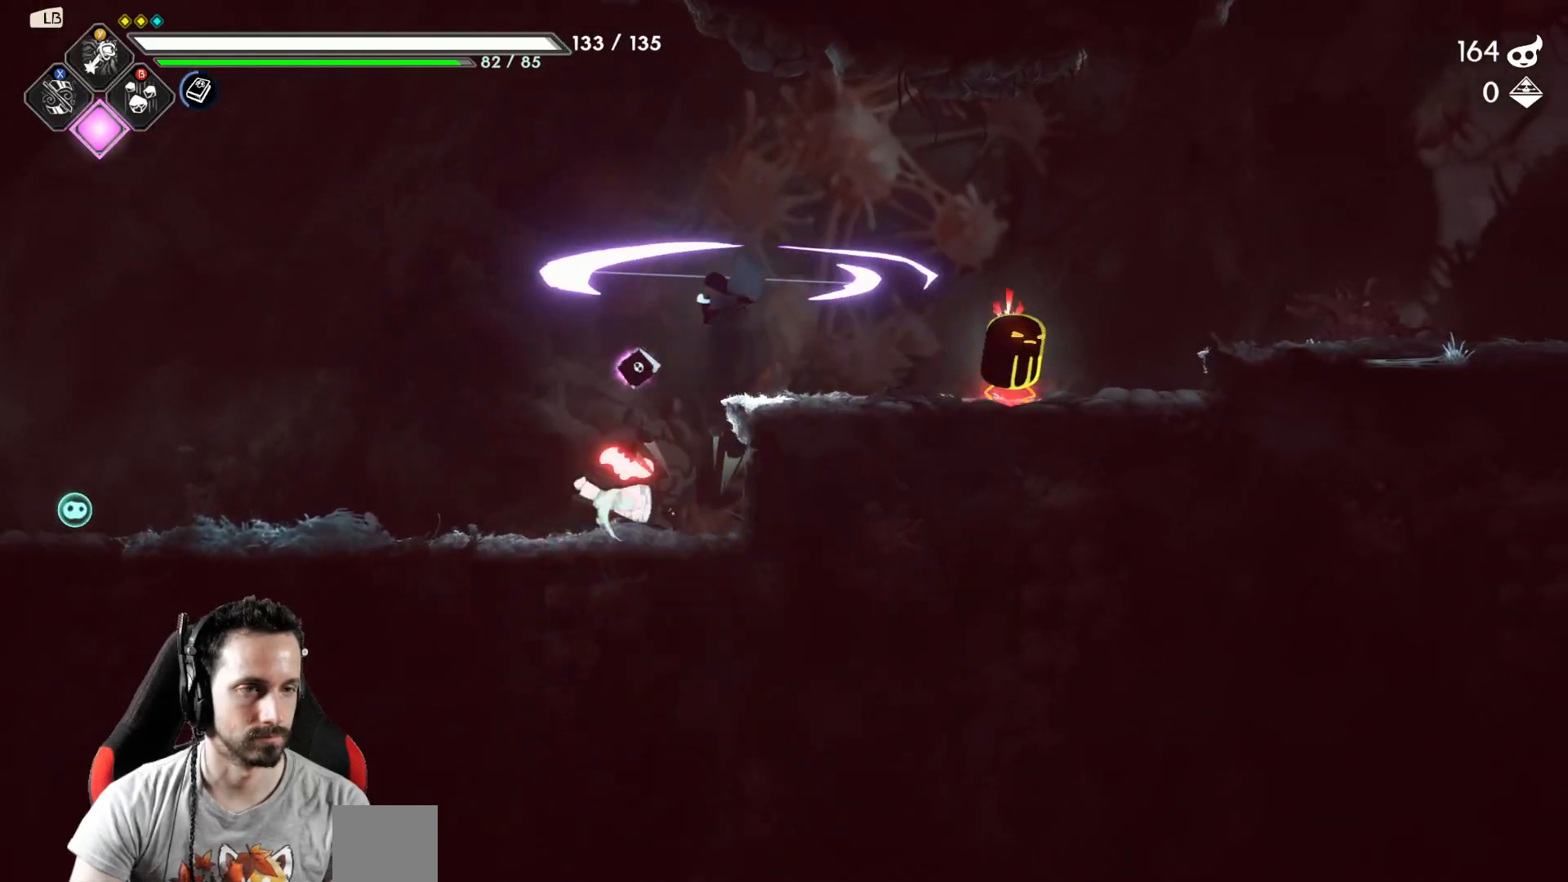
{"buttons": ["R2"], "left_stick": "right", "right_stick": "center", "events": [[283, "Y", "down"], [350, "Y", "up"], [367, "R2", "down"]]}
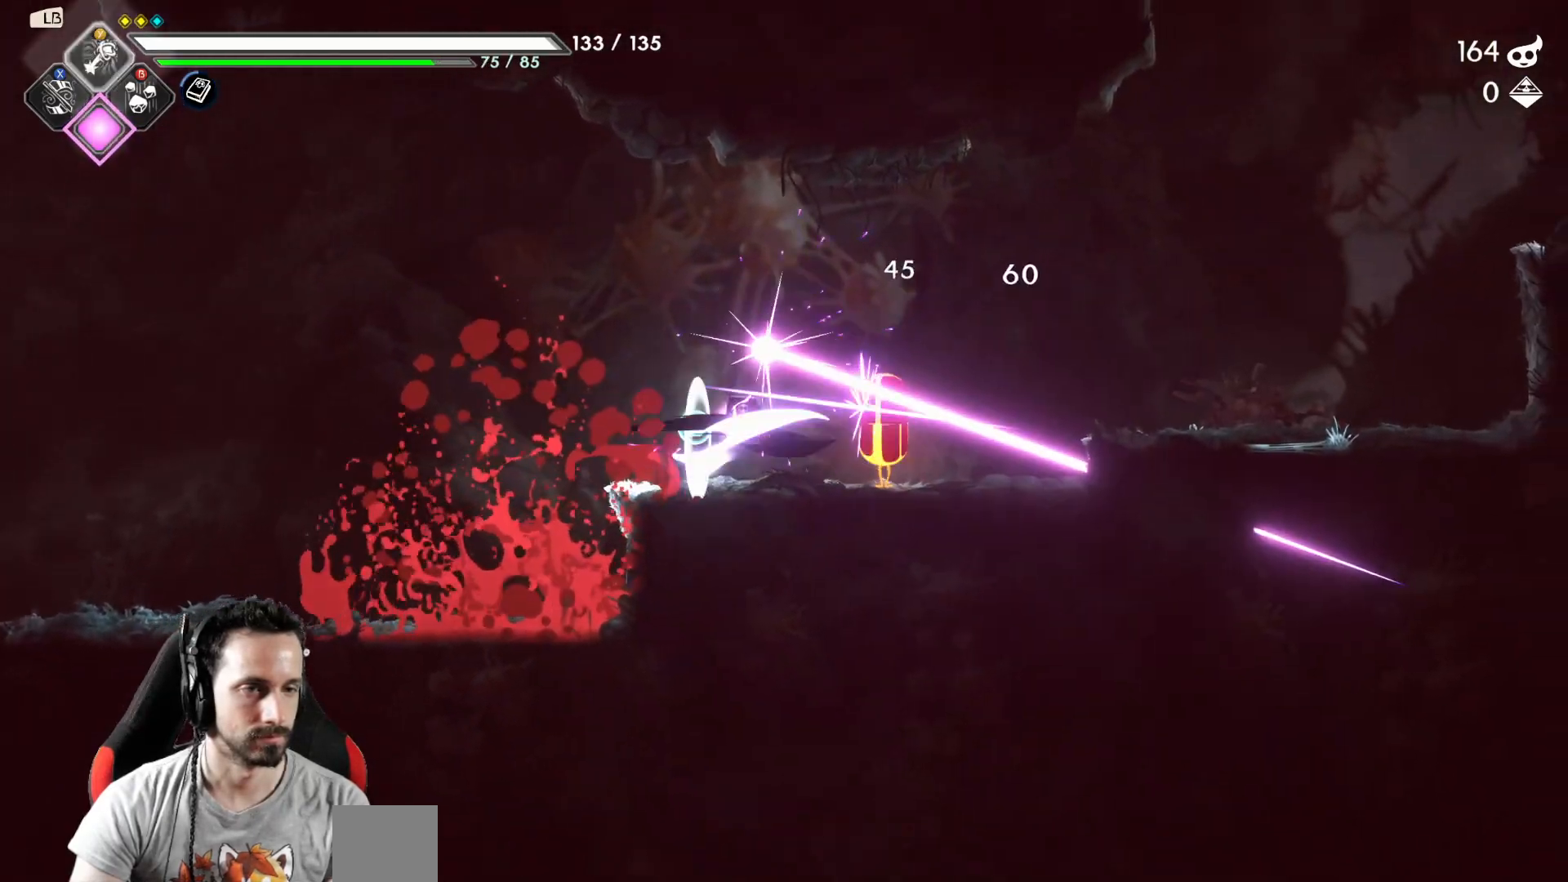
{"buttons": [], "left_stick": "right", "right_stick": "center", "events": [[67, "R2", "up"]]}
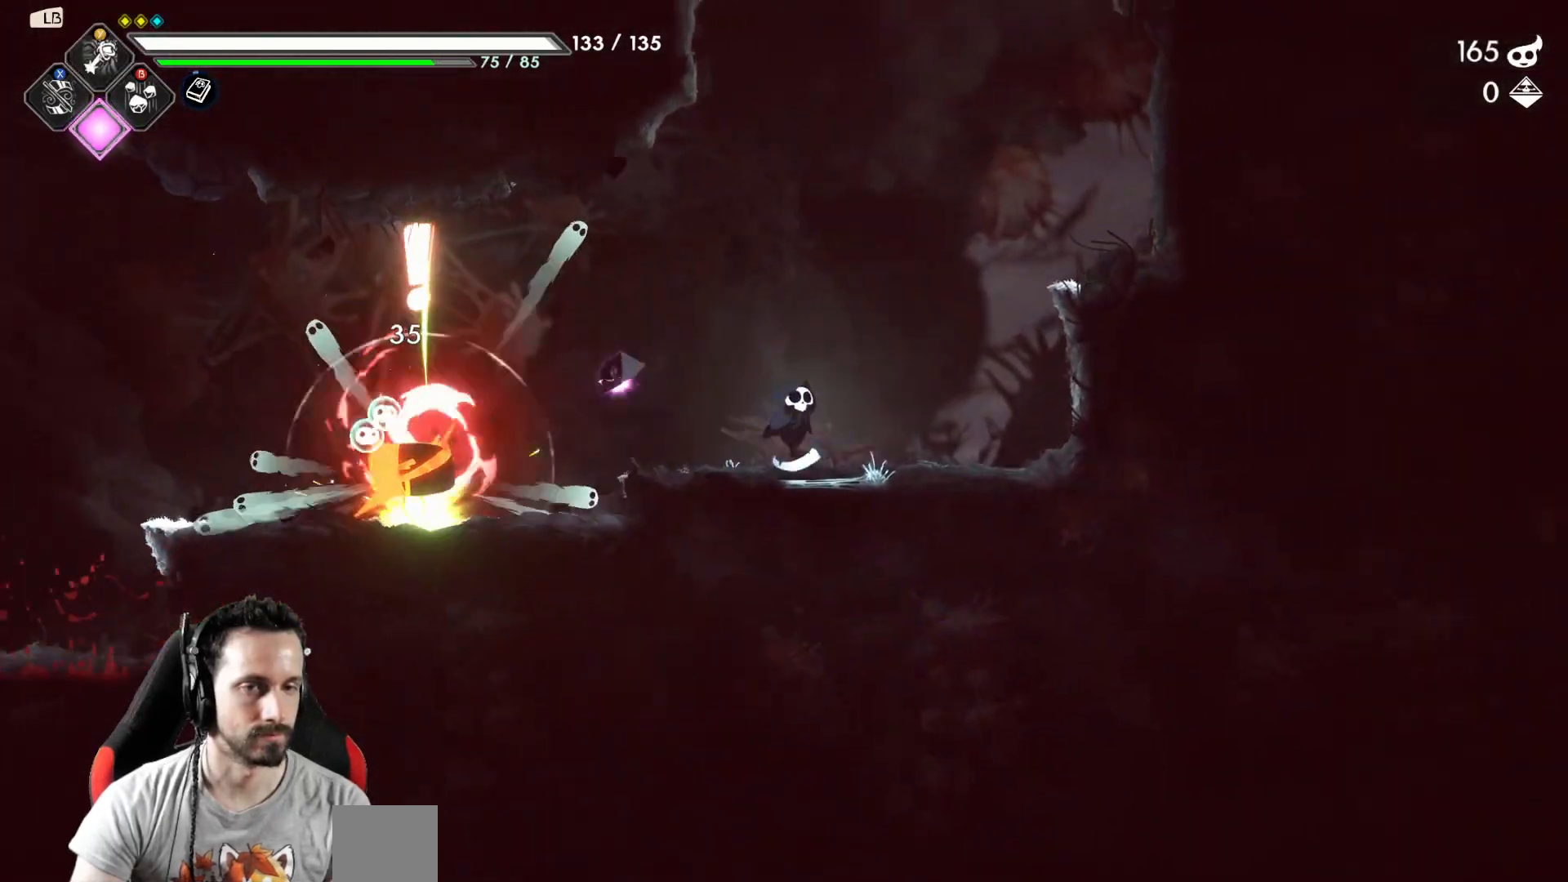
{"buttons": ["A"], "left_stick": "right", "right_stick": "center", "events": [[483, "A", "down"]]}
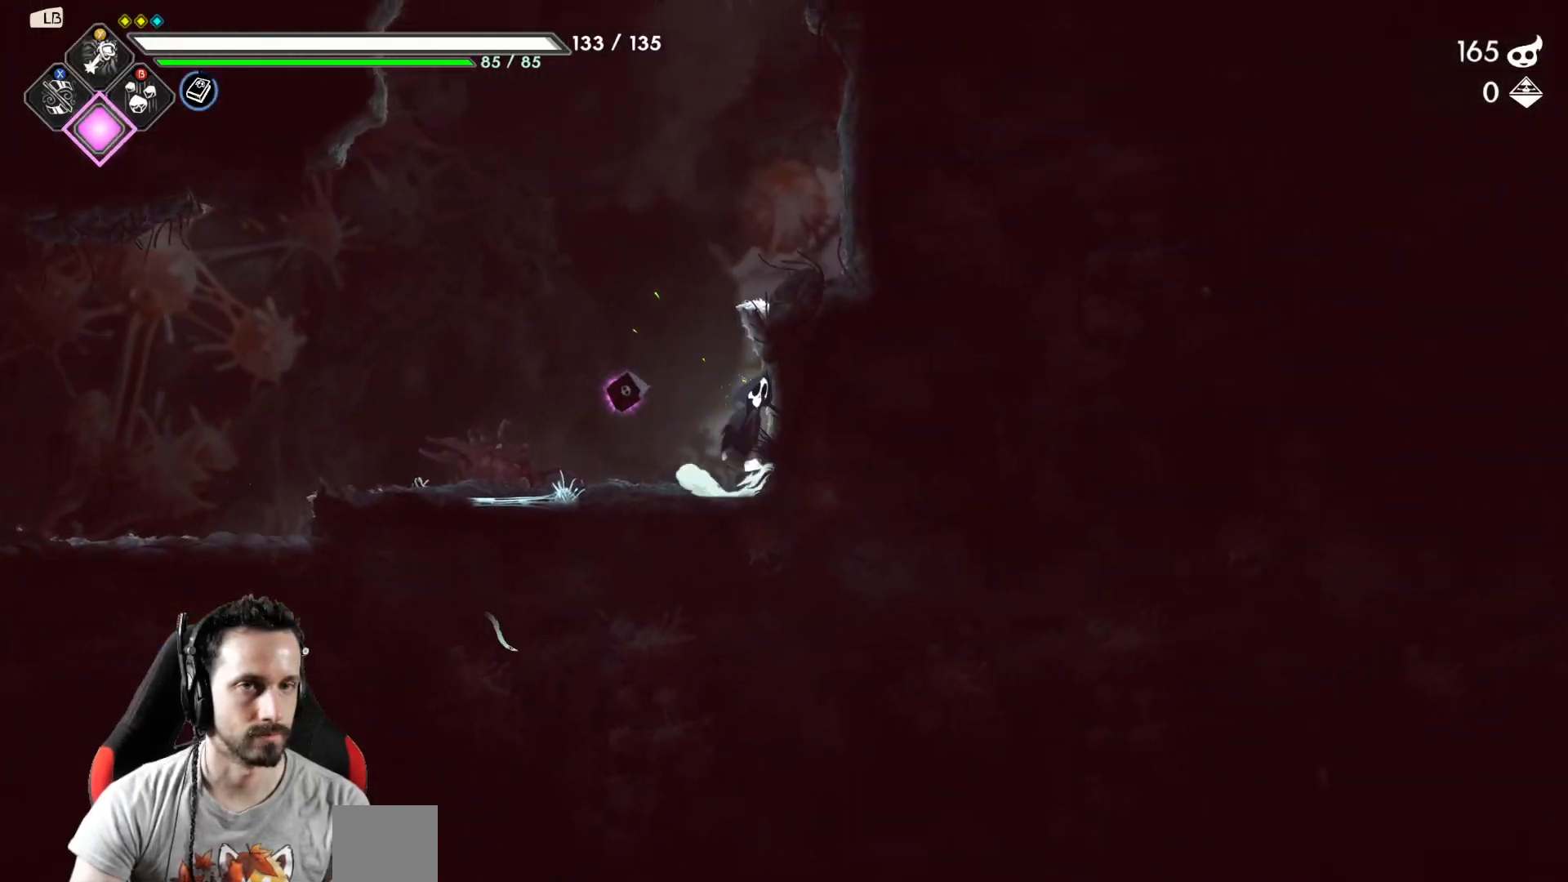
{"buttons": [], "left_stick": "left", "right_stick": "center", "events": [[150, "A", "up"], [500, "left_stick", "left"]]}
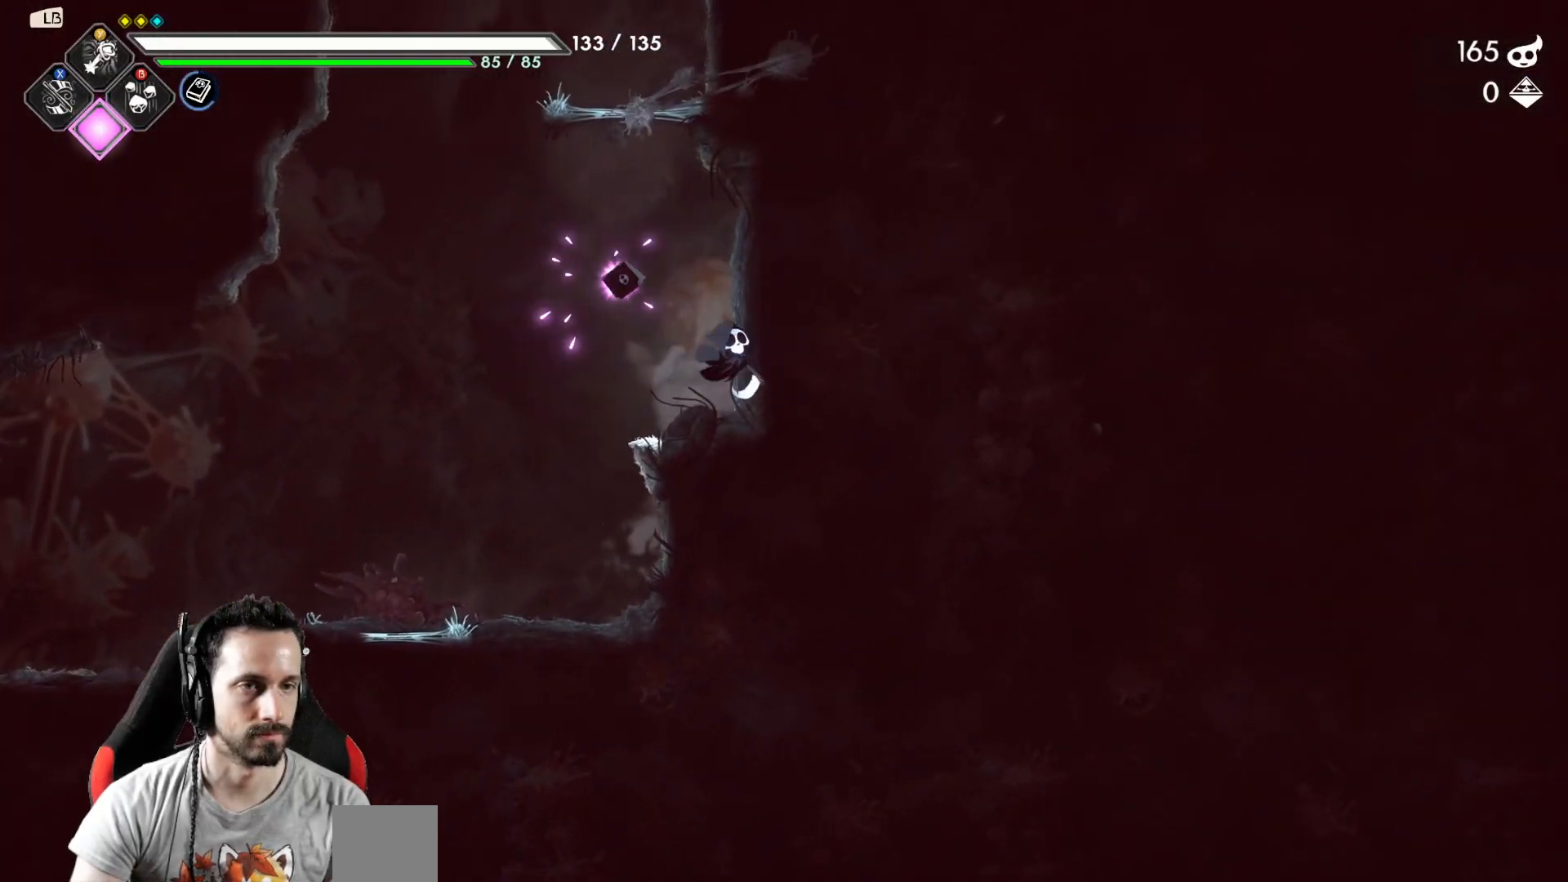
{"buttons": [], "left_stick": "left", "right_stick": "center", "events": [[67, "A", "down"], [367, "A", "up"]]}
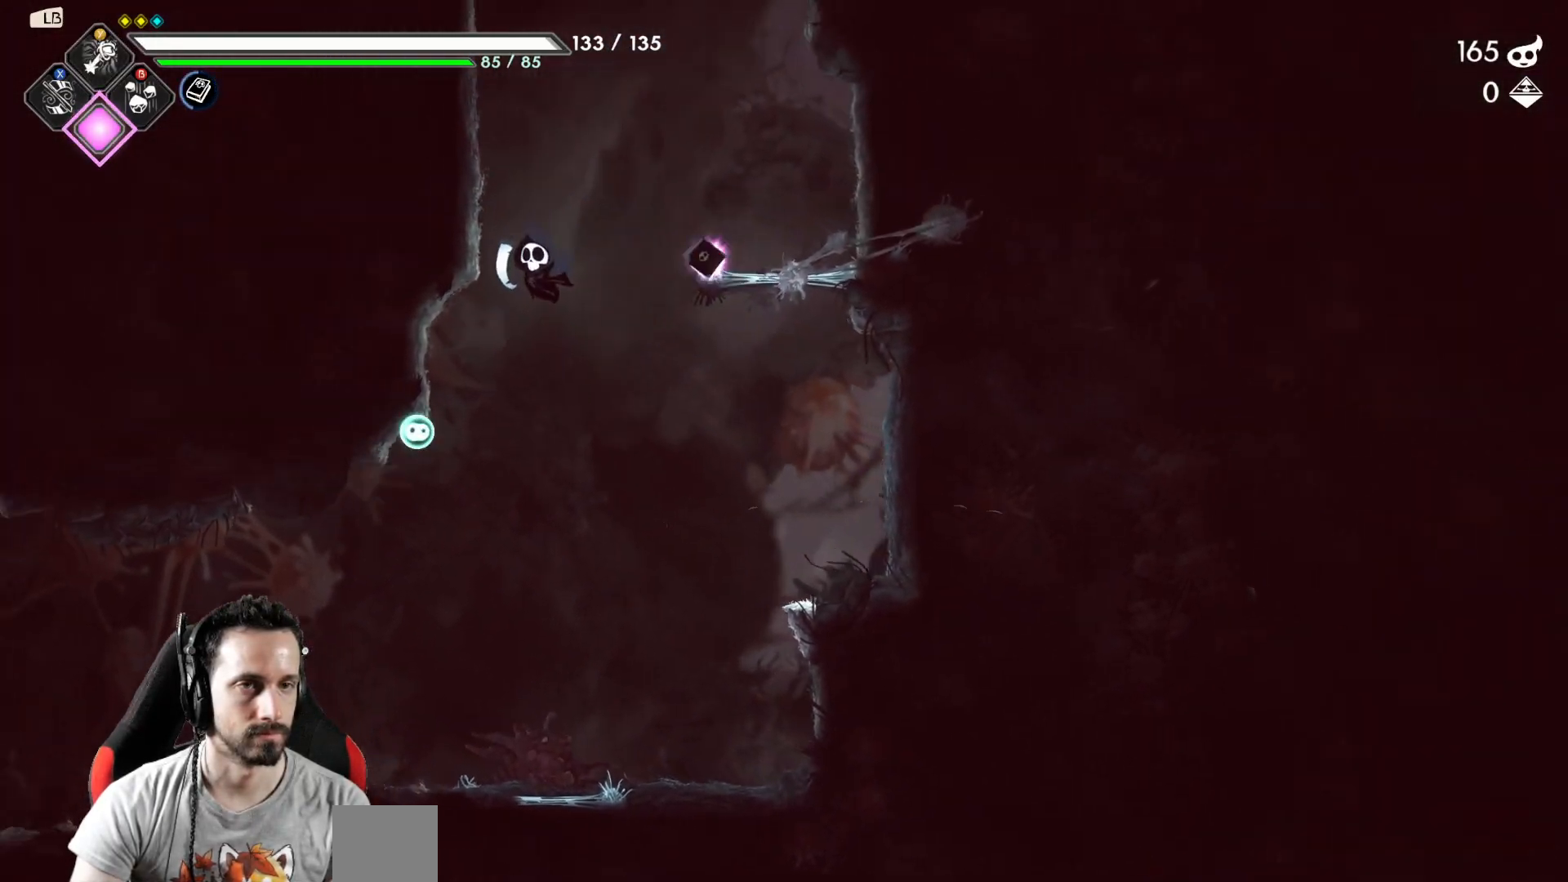
{"buttons": ["R2"], "left_stick": "left", "right_stick": "center", "events": [[450, "R2", "down"]]}
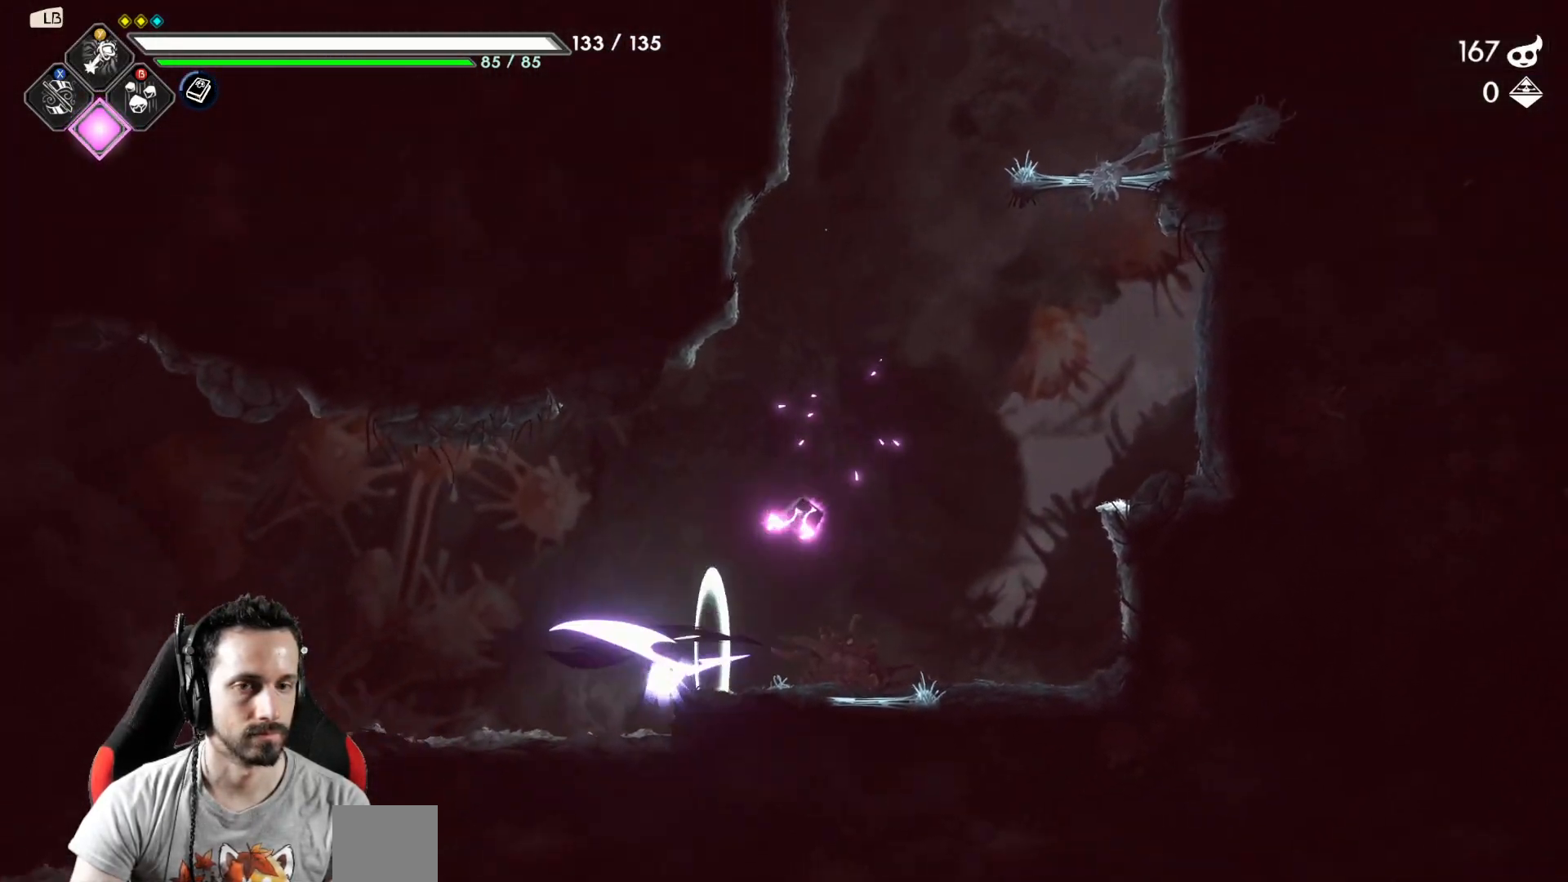
{"buttons": [], "left_stick": "left", "right_stick": "center", "events": [[183, "R2", "up"]]}
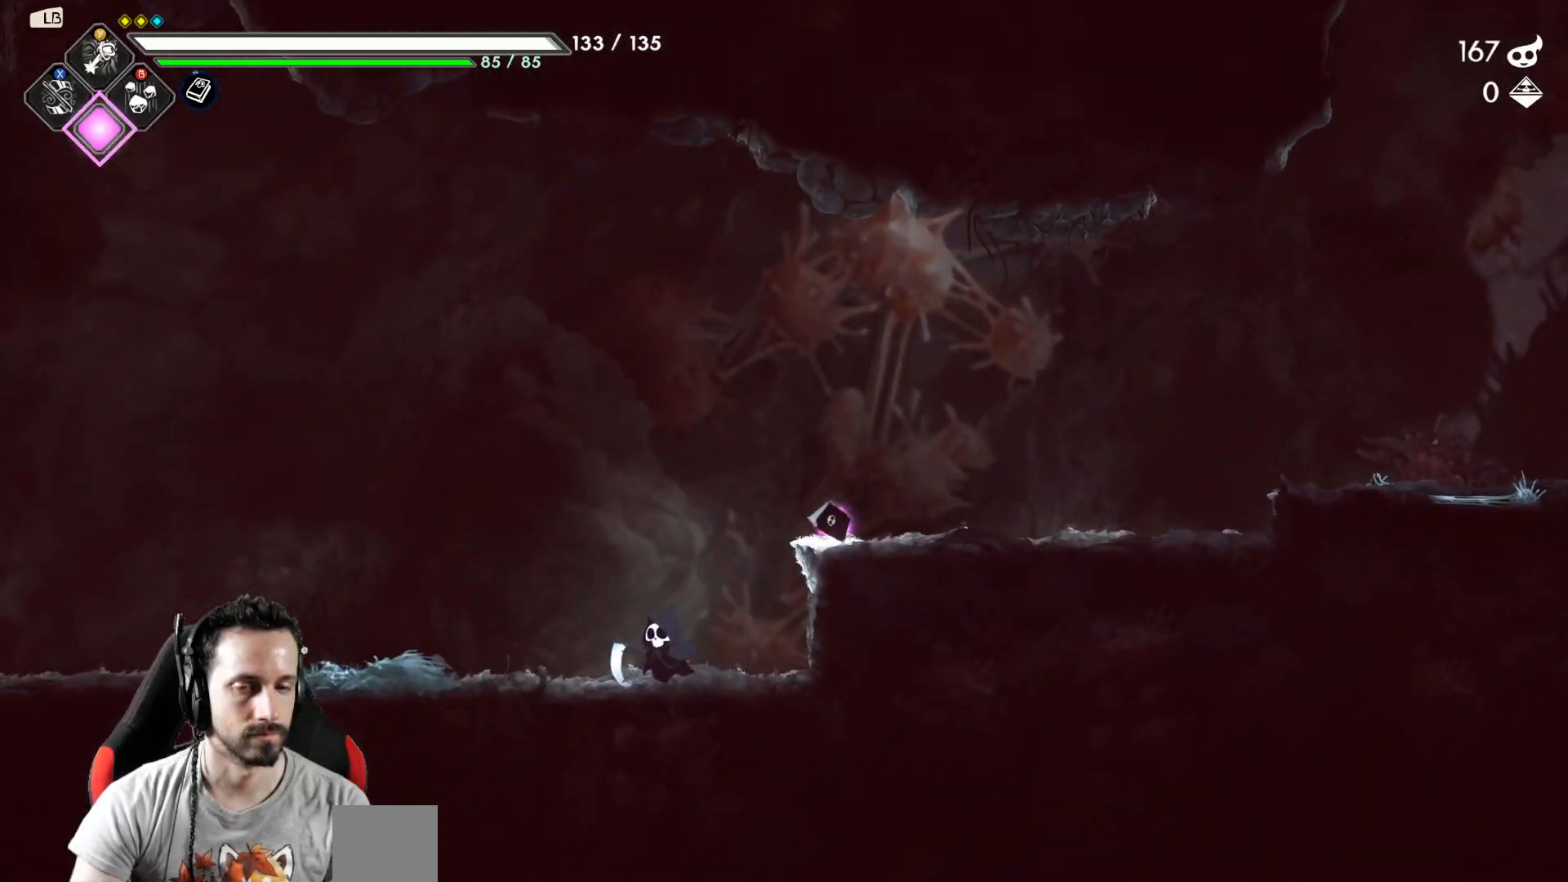
{"buttons": ["R2"], "left_stick": "left", "right_stick": "center", "events": [[400, "R2", "down"]]}
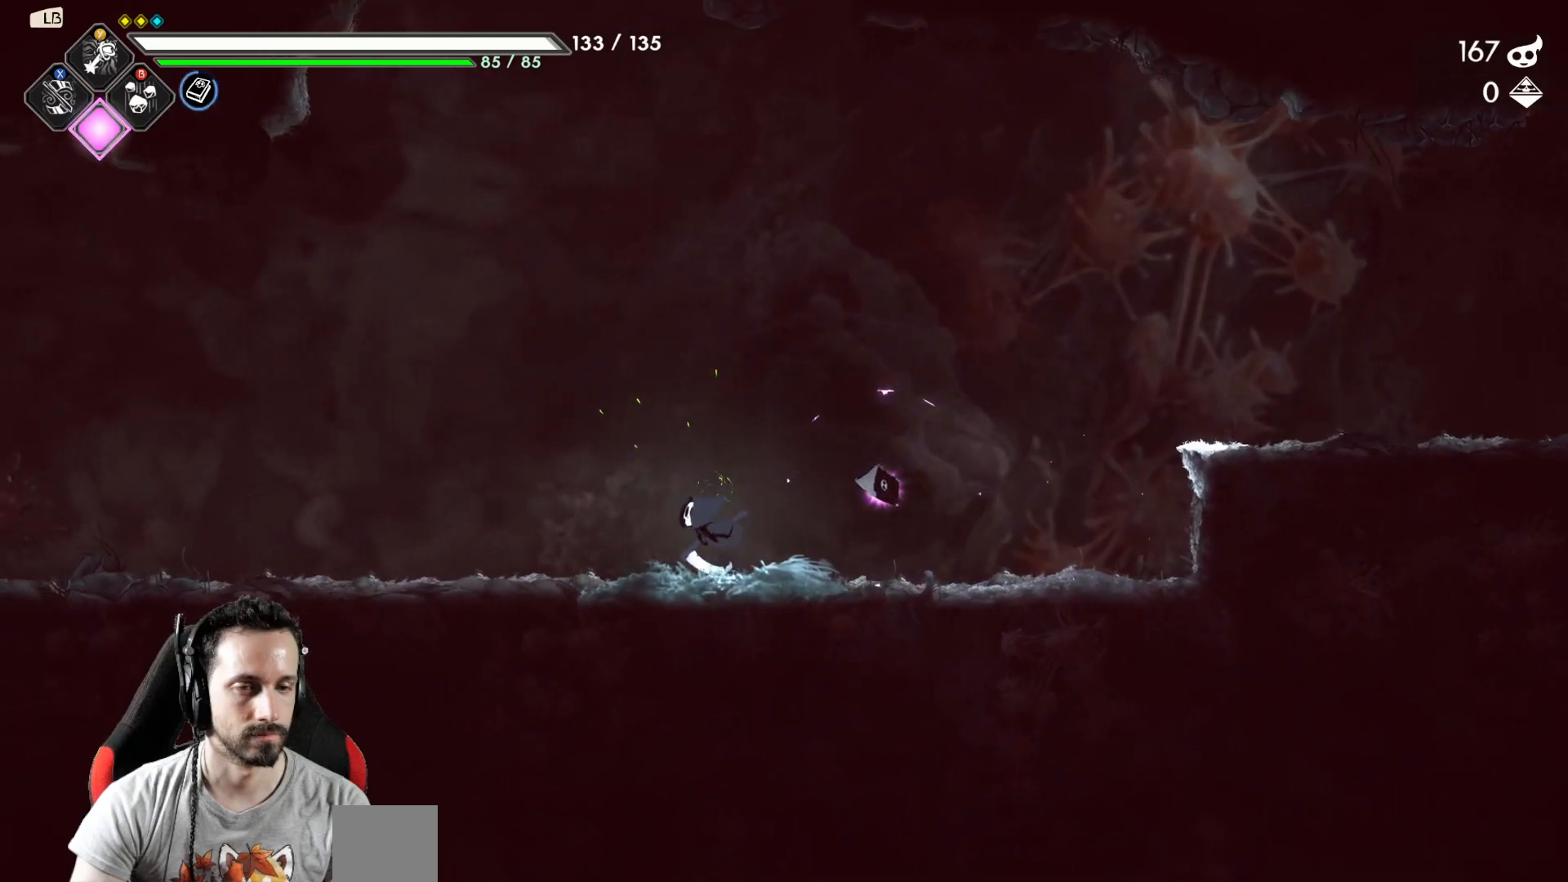
{"buttons": [], "left_stick": "left", "right_stick": "center", "events": [[100, "R2", "up"]]}
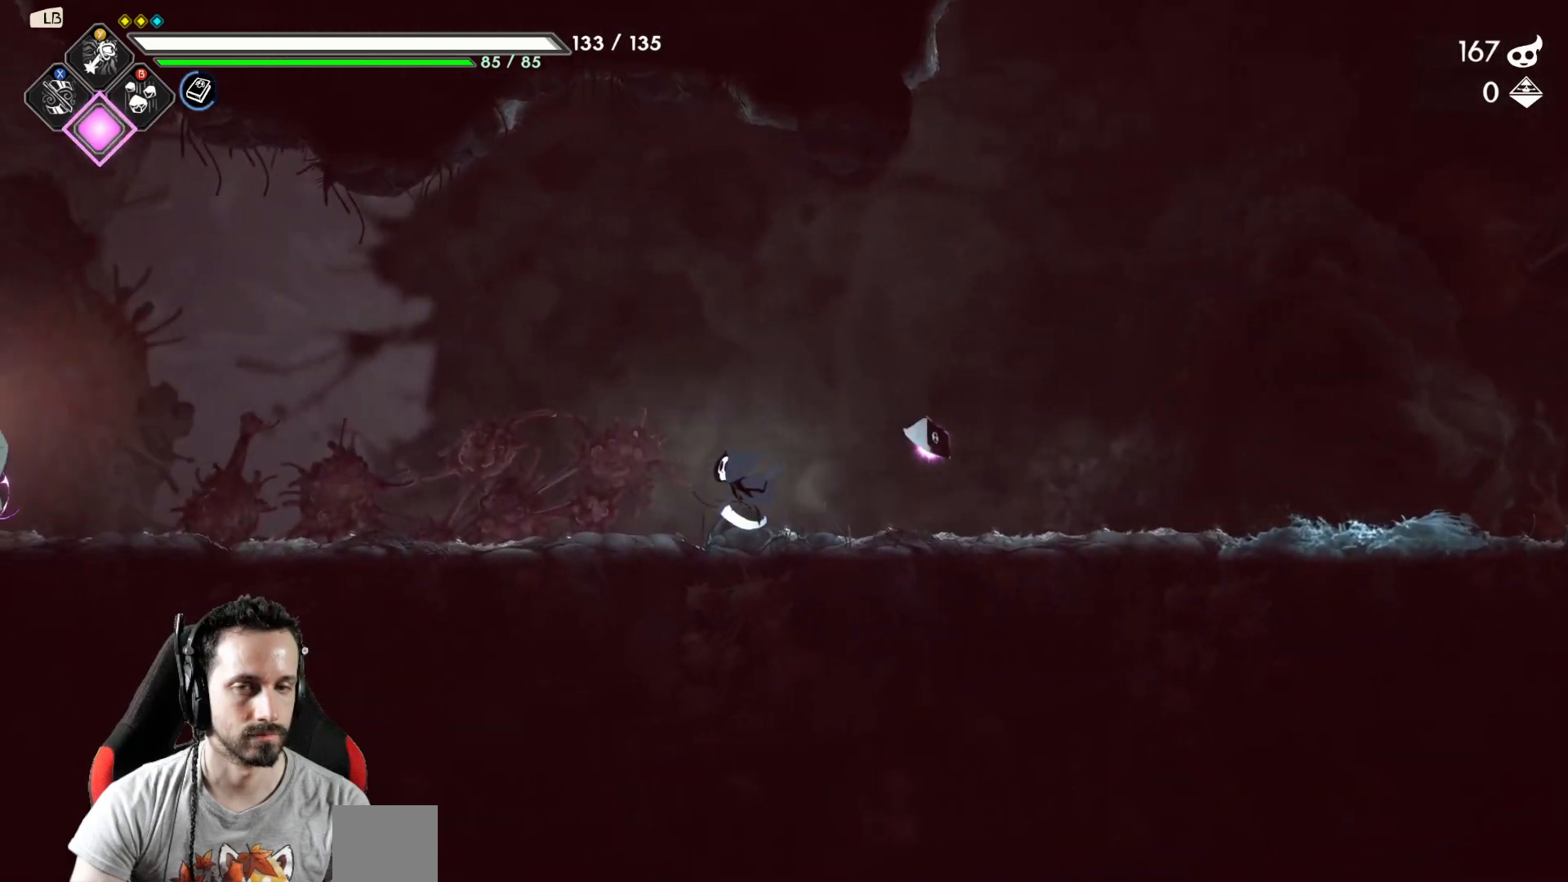
{"buttons": [], "left_stick": "left", "right_stick": "center", "events": []}